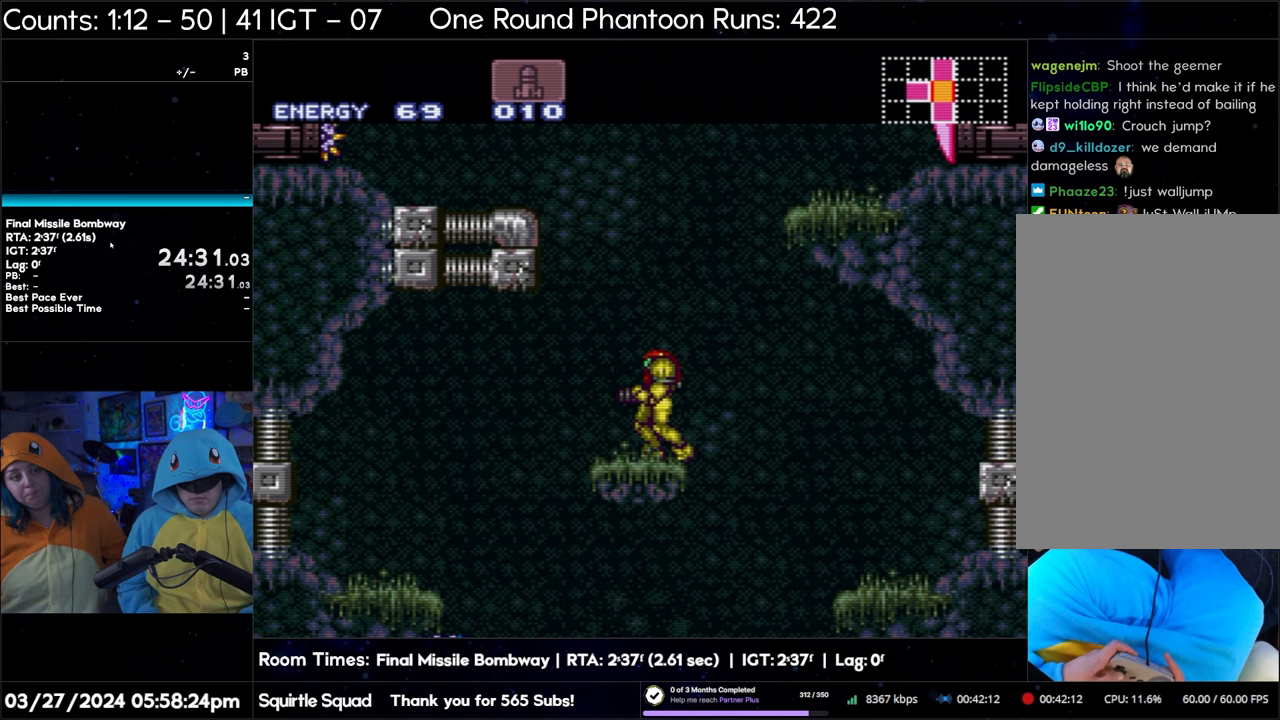
Gameplay with a controller (Nintendo layout); each line is a JSON object with the inputs held at the frame after it. "events" lists button and stick changes between this image and that frame as [ms after this image, input, new state], when the widget could be followed in between. Not read: L3 R3.
{"buttons": ["B"], "events": [[267, "B", "down"]]}
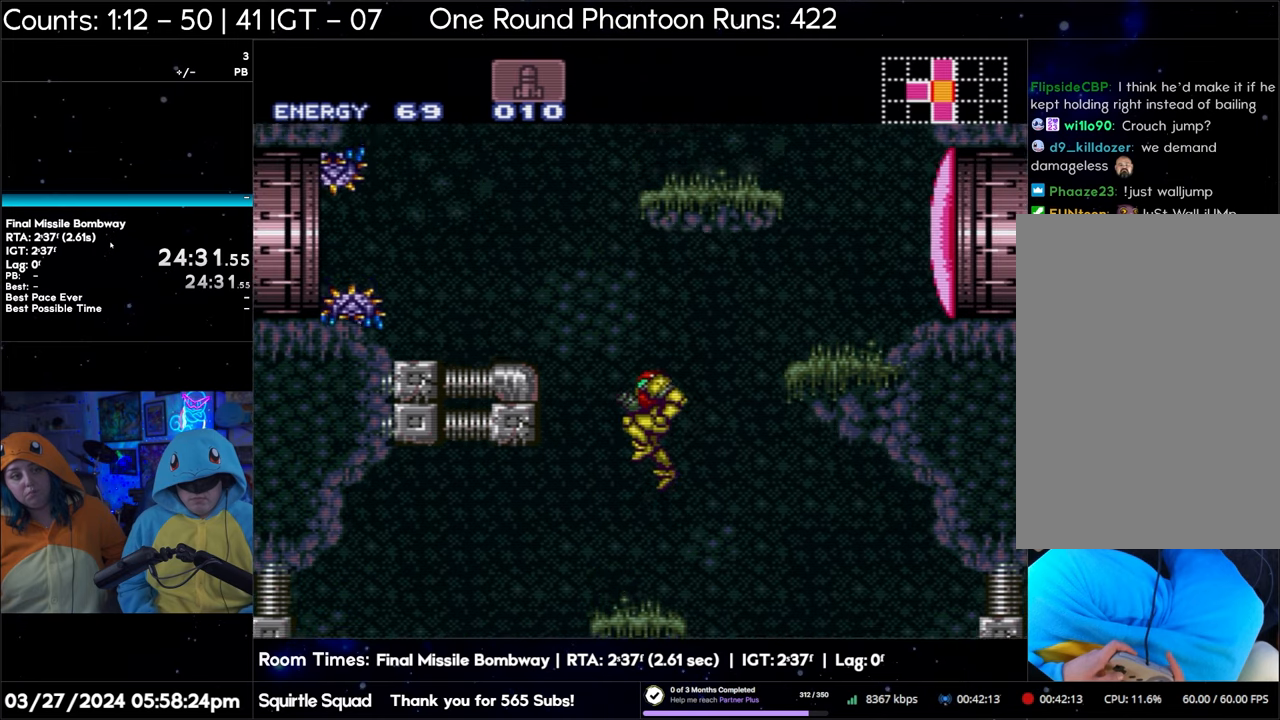
{"buttons": ["B", "DPAD_RIGHT"], "events": [[200, "DPAD_RIGHT", "down"]]}
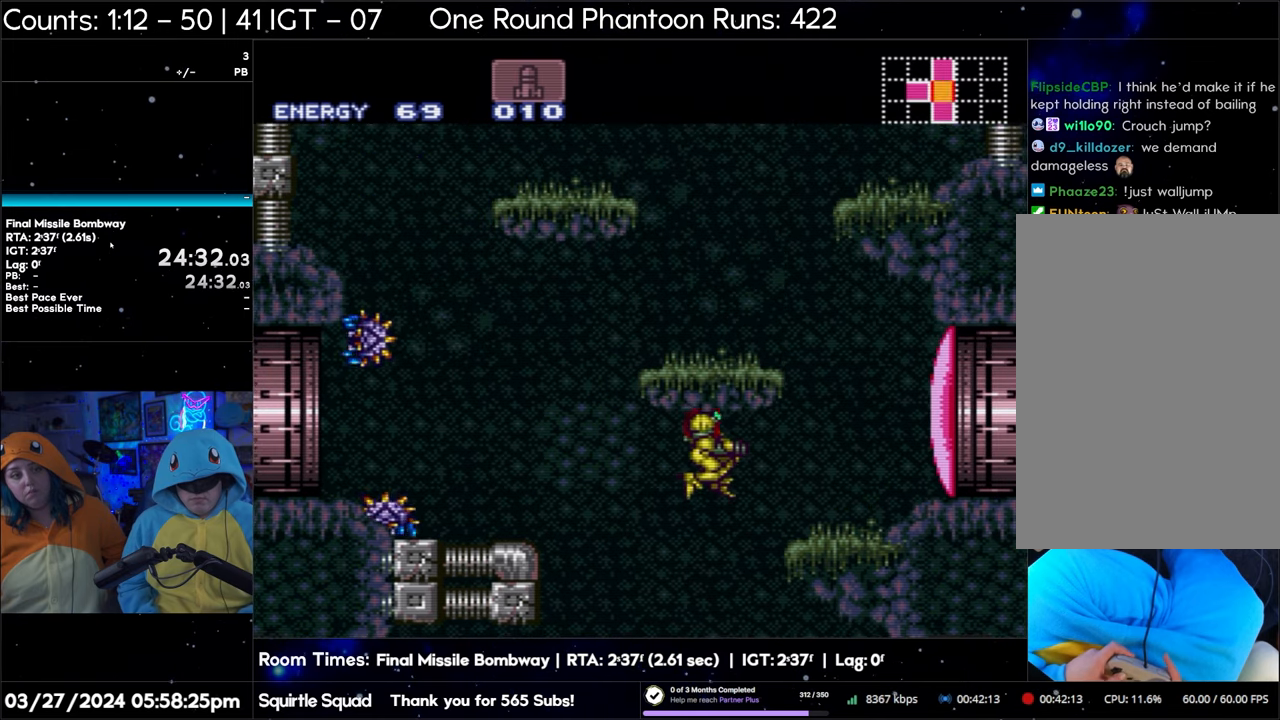
{"buttons": ["B"], "events": [[117, "DPAD_RIGHT", "up"]]}
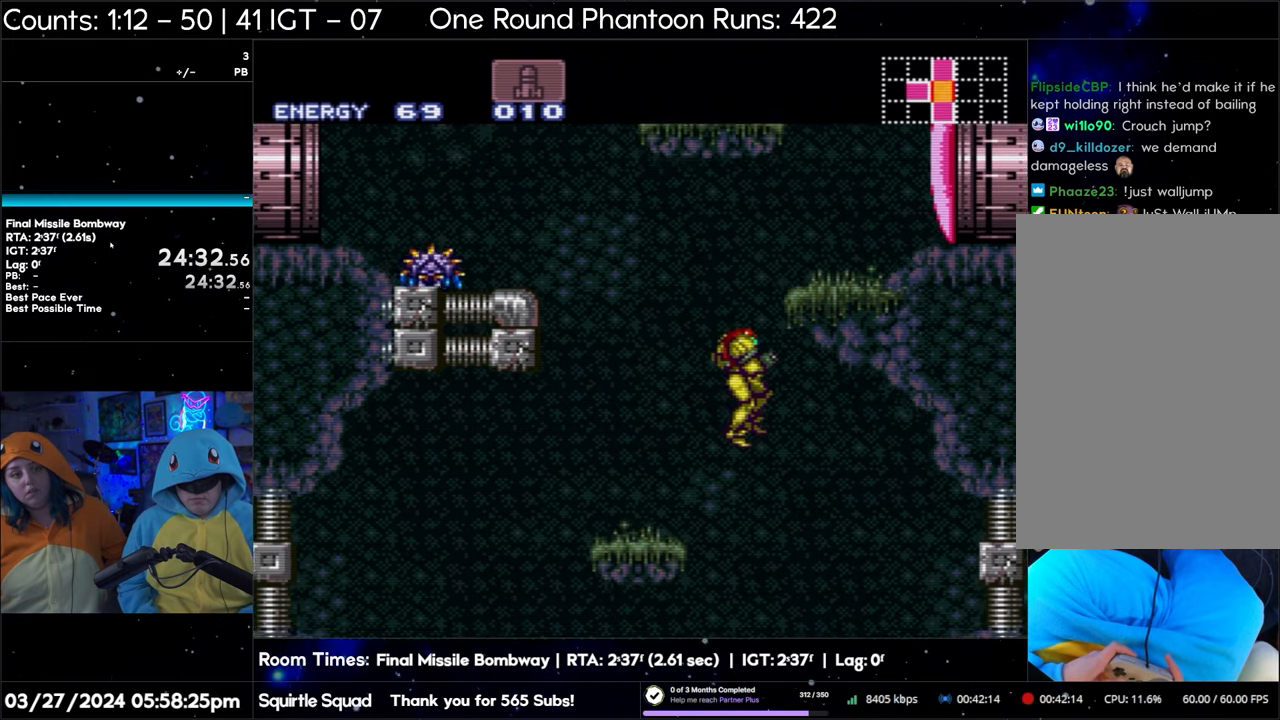
{"buttons": ["B"], "events": []}
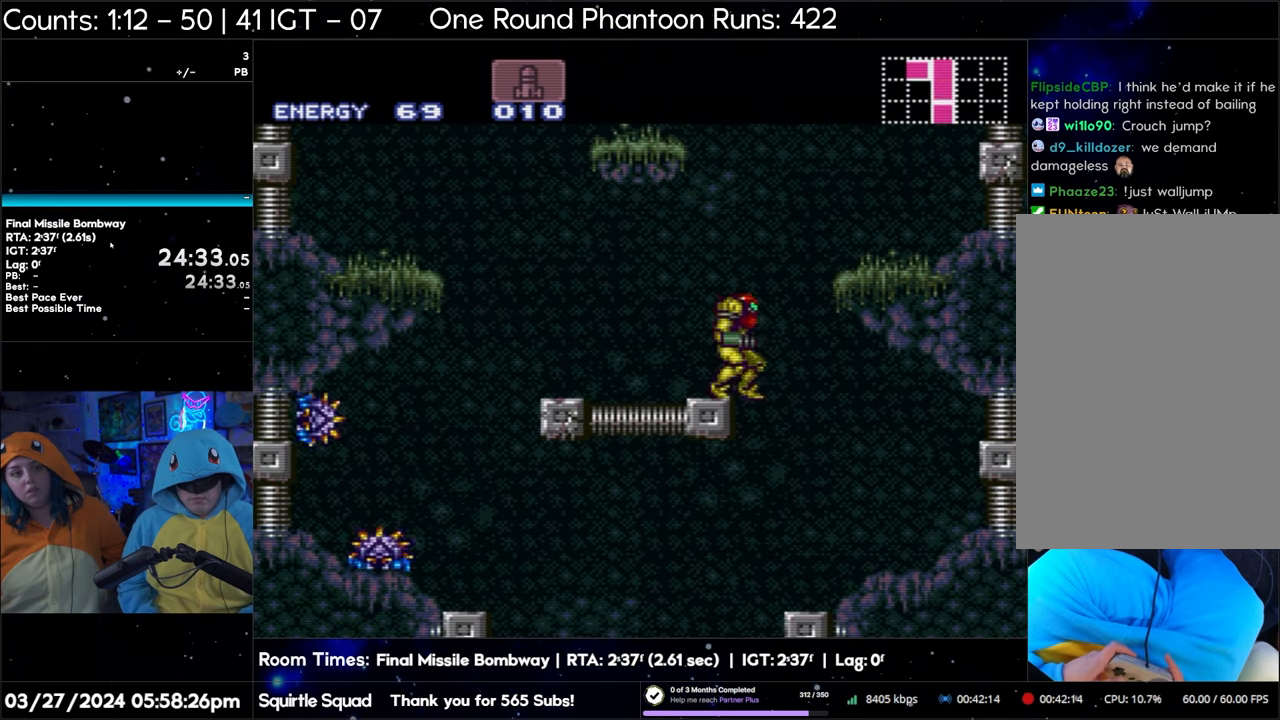
{"buttons": ["B"], "events": []}
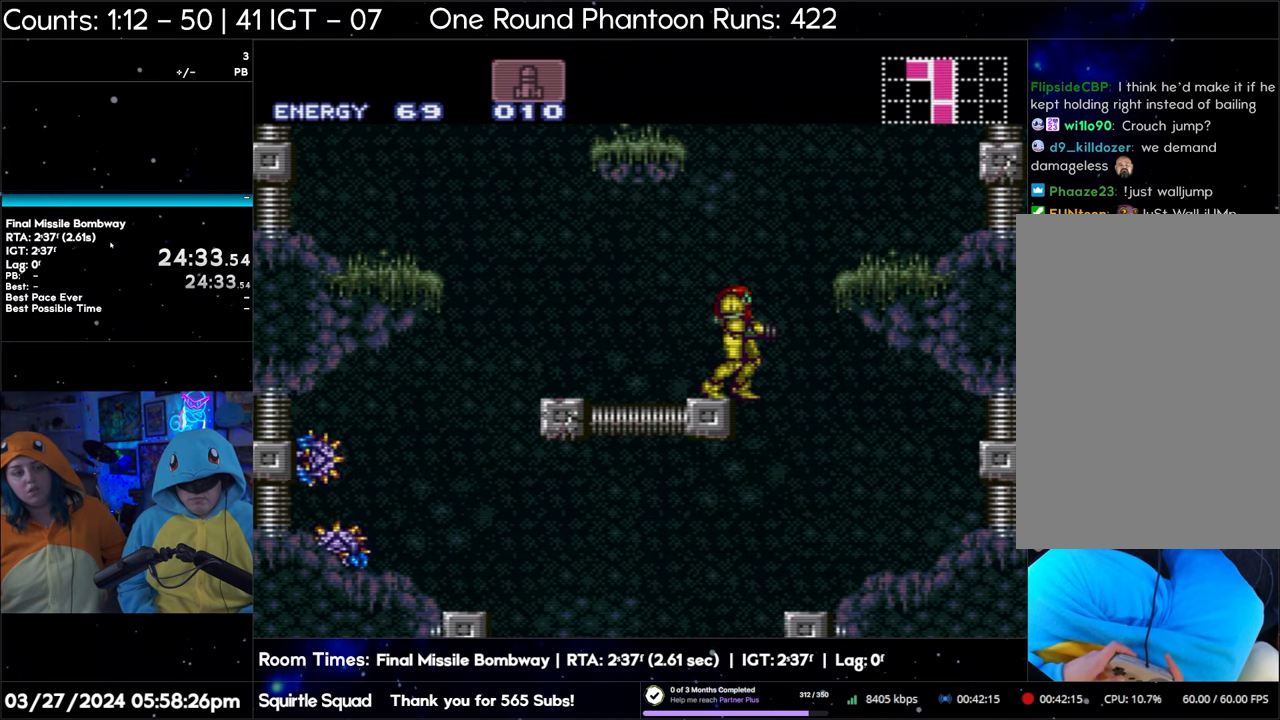
{"buttons": ["B"], "events": []}
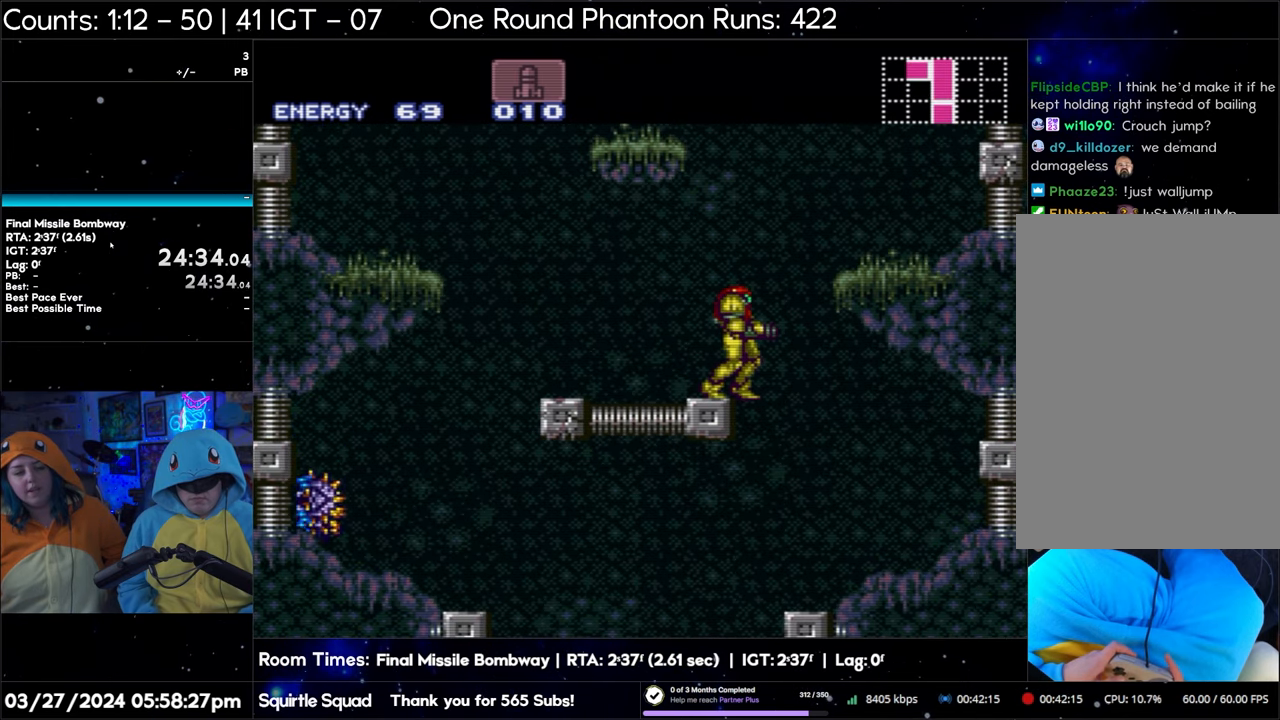
{"buttons": ["B"], "events": []}
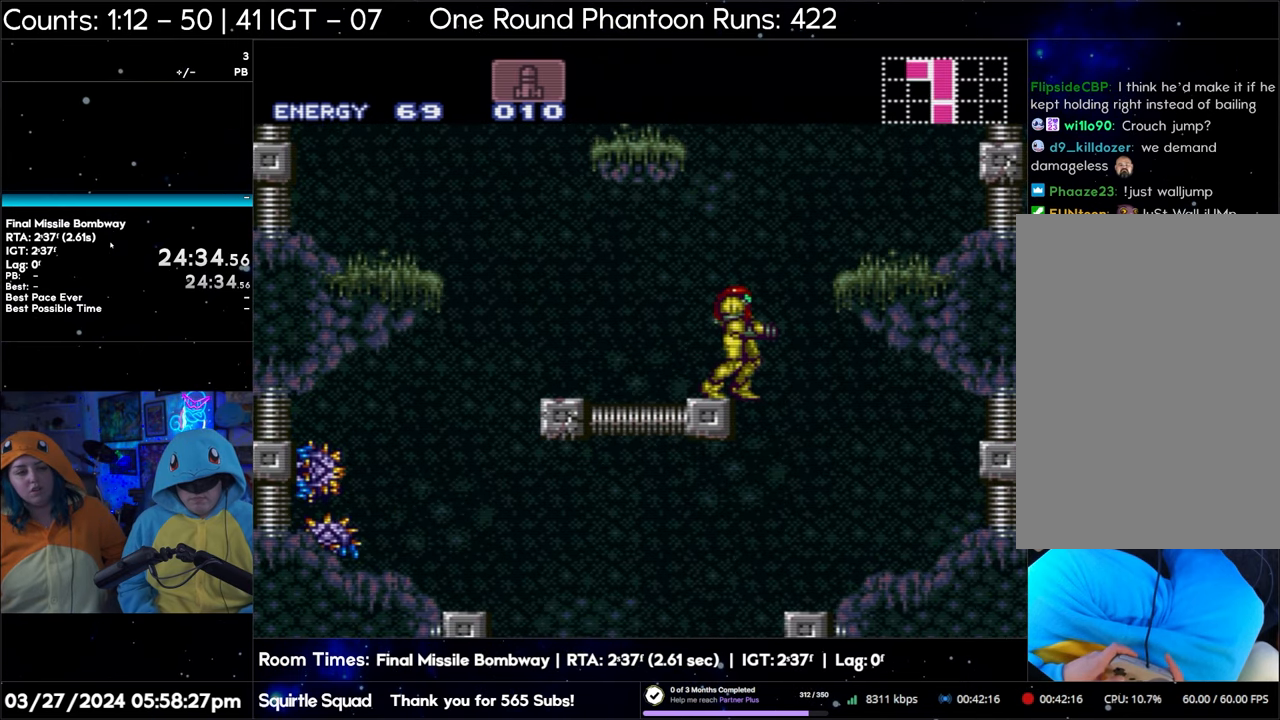
{"buttons": ["B"], "events": []}
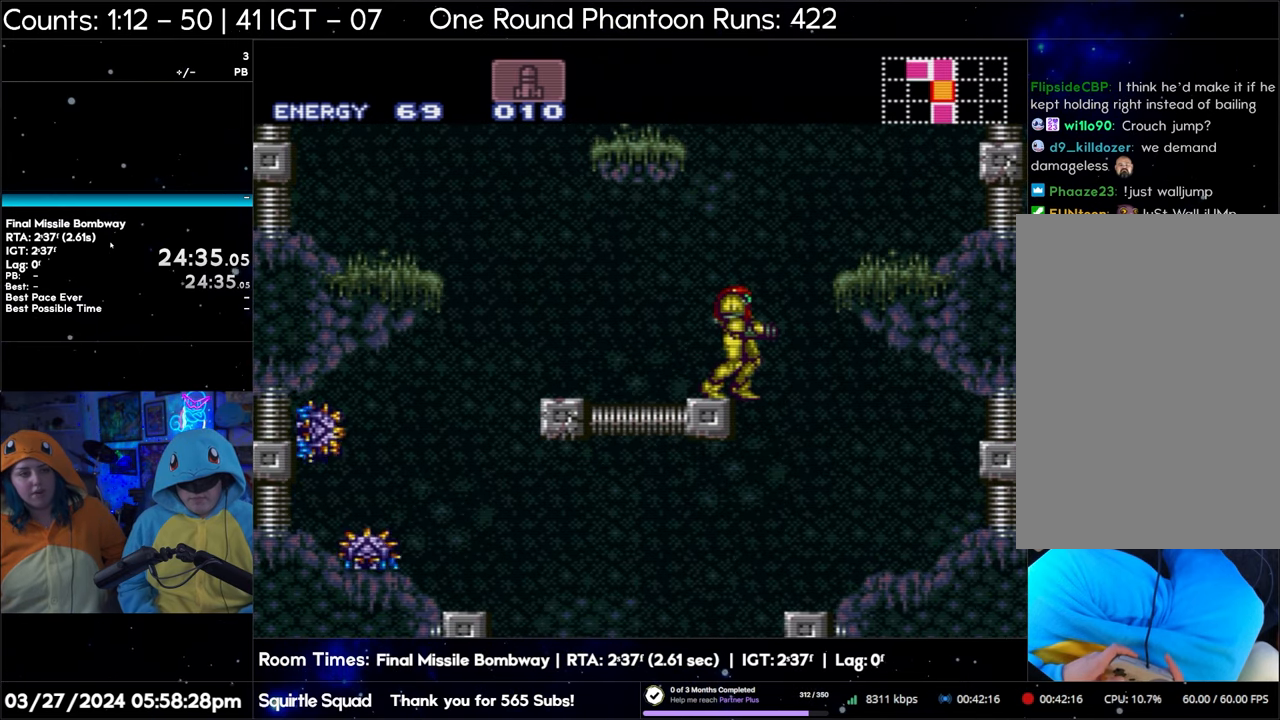
{"buttons": ["B"], "events": []}
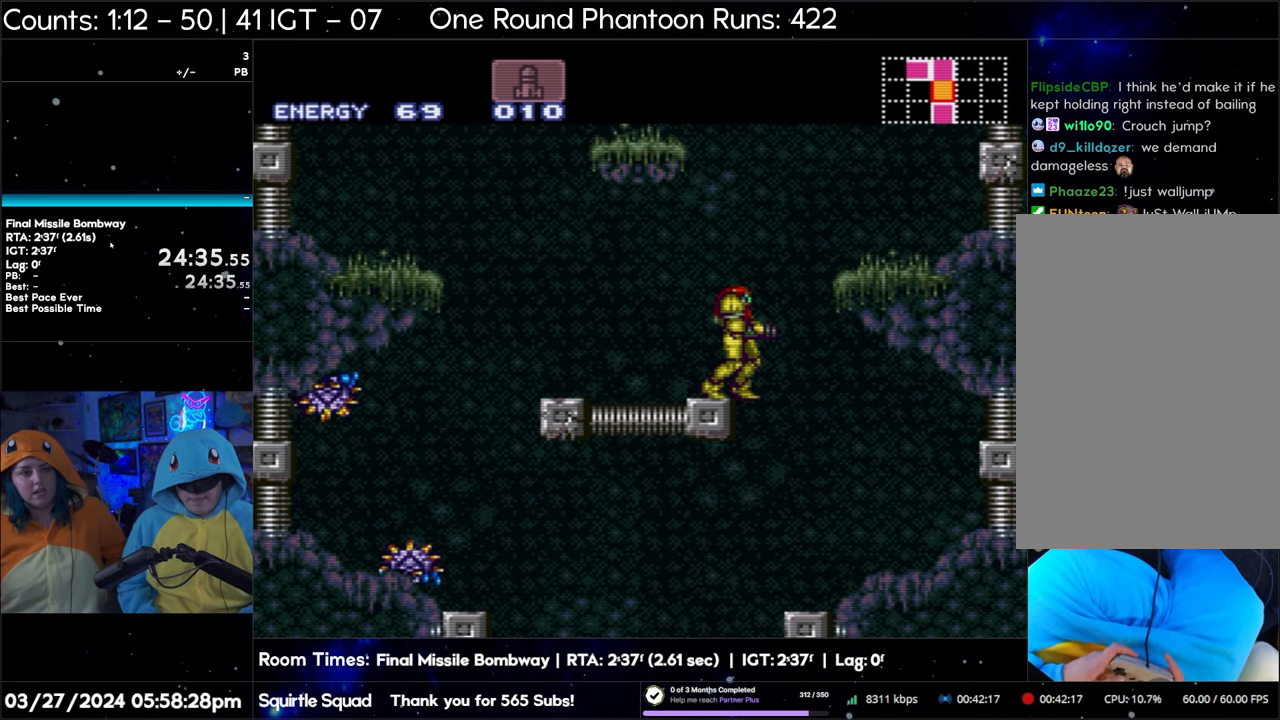
{"buttons": ["B"], "events": []}
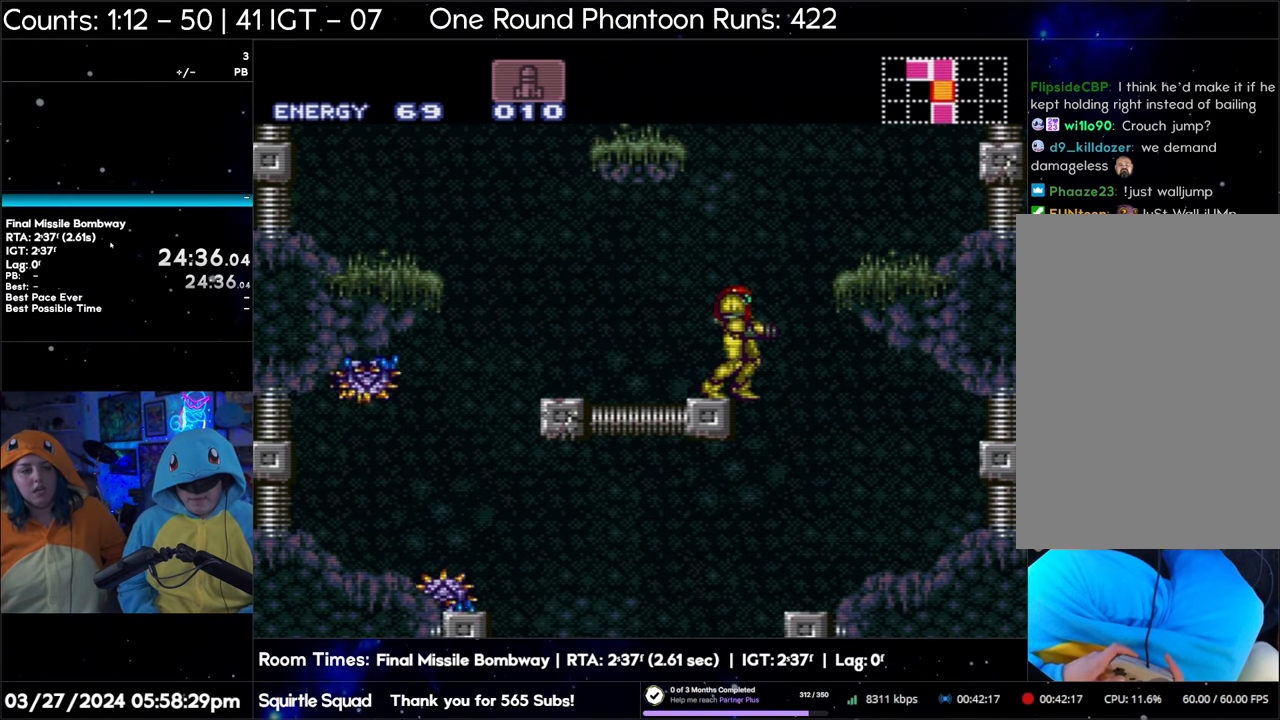
{"buttons": ["B"], "events": []}
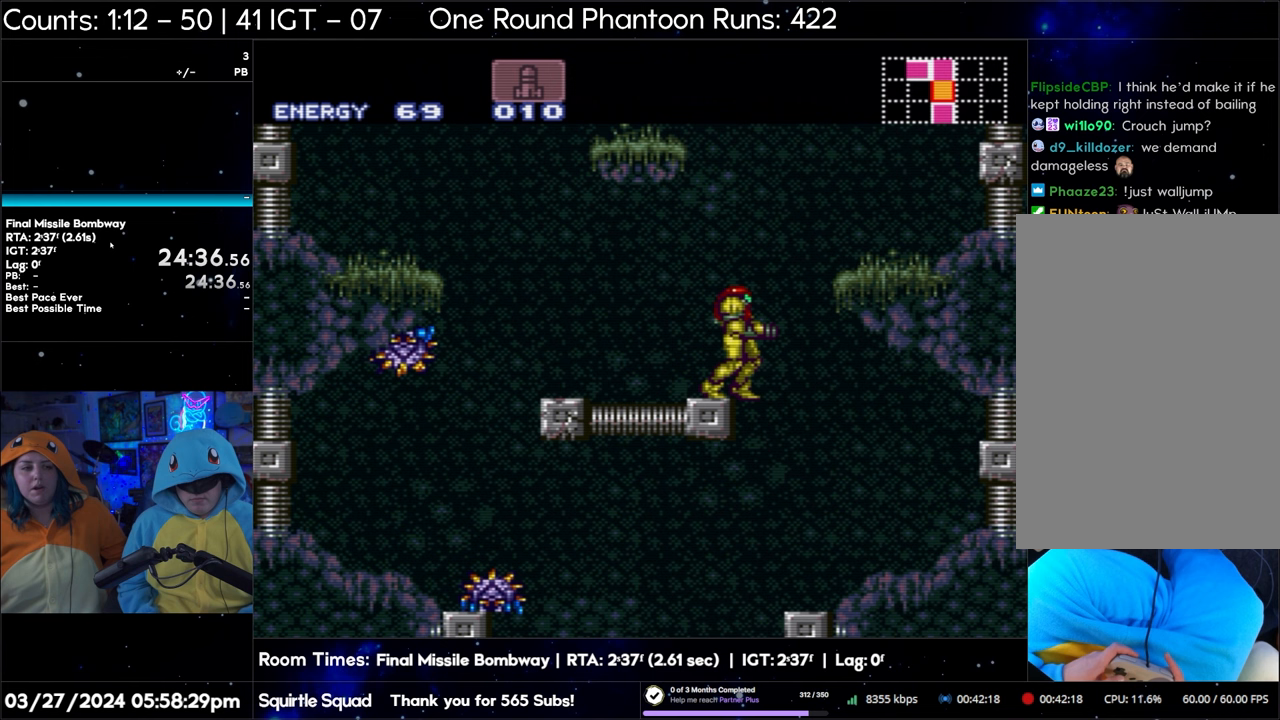
{"buttons": ["B"], "events": []}
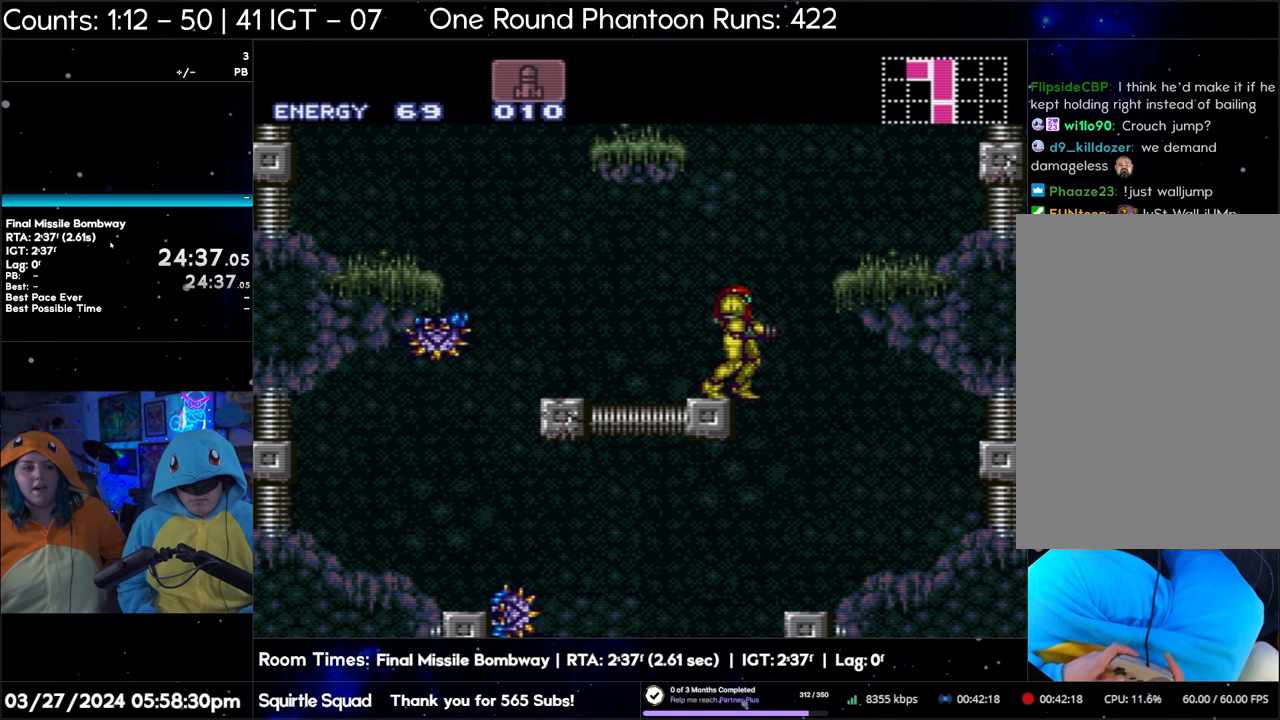
{"buttons": ["B"], "events": []}
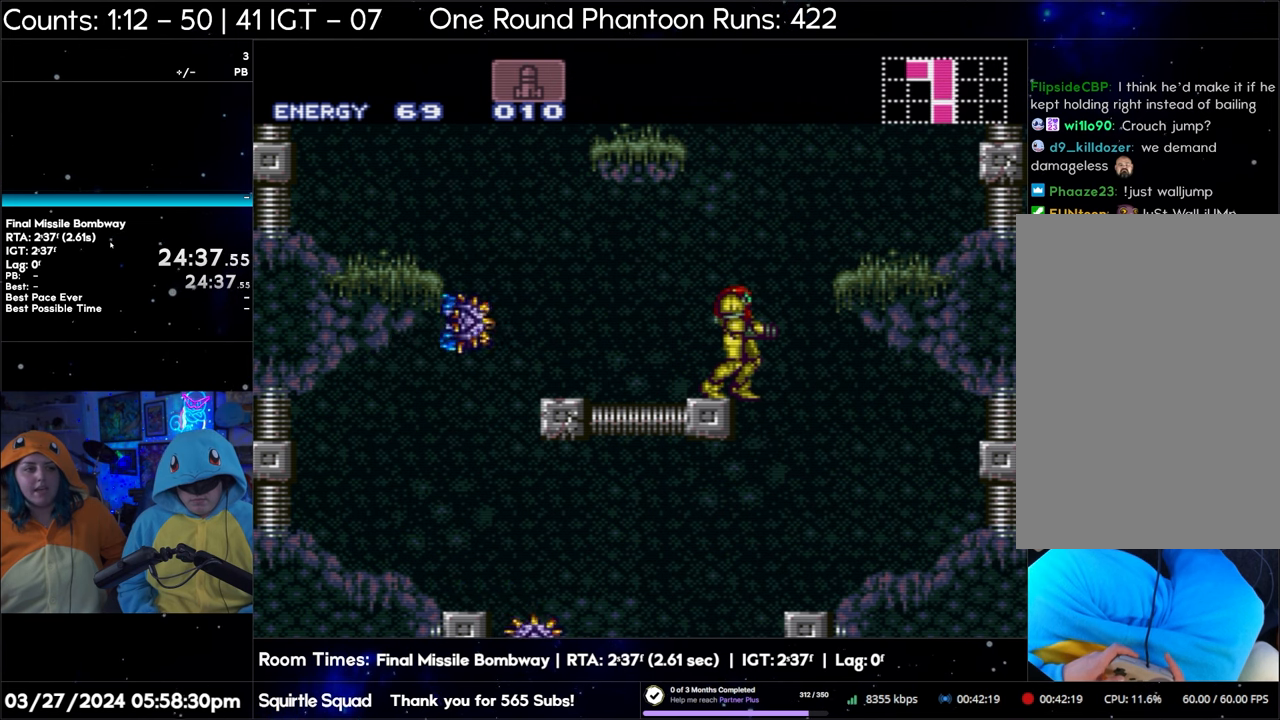
{"buttons": ["B"], "events": []}
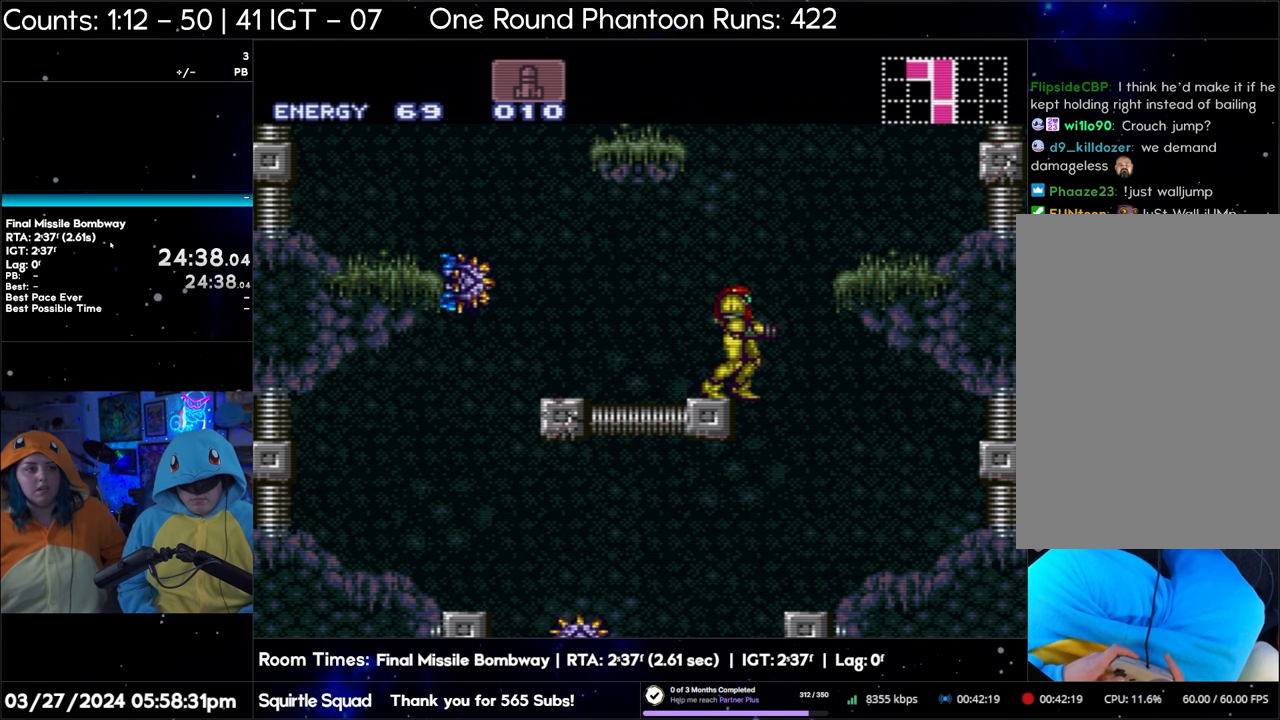
{"buttons": ["B"], "events": []}
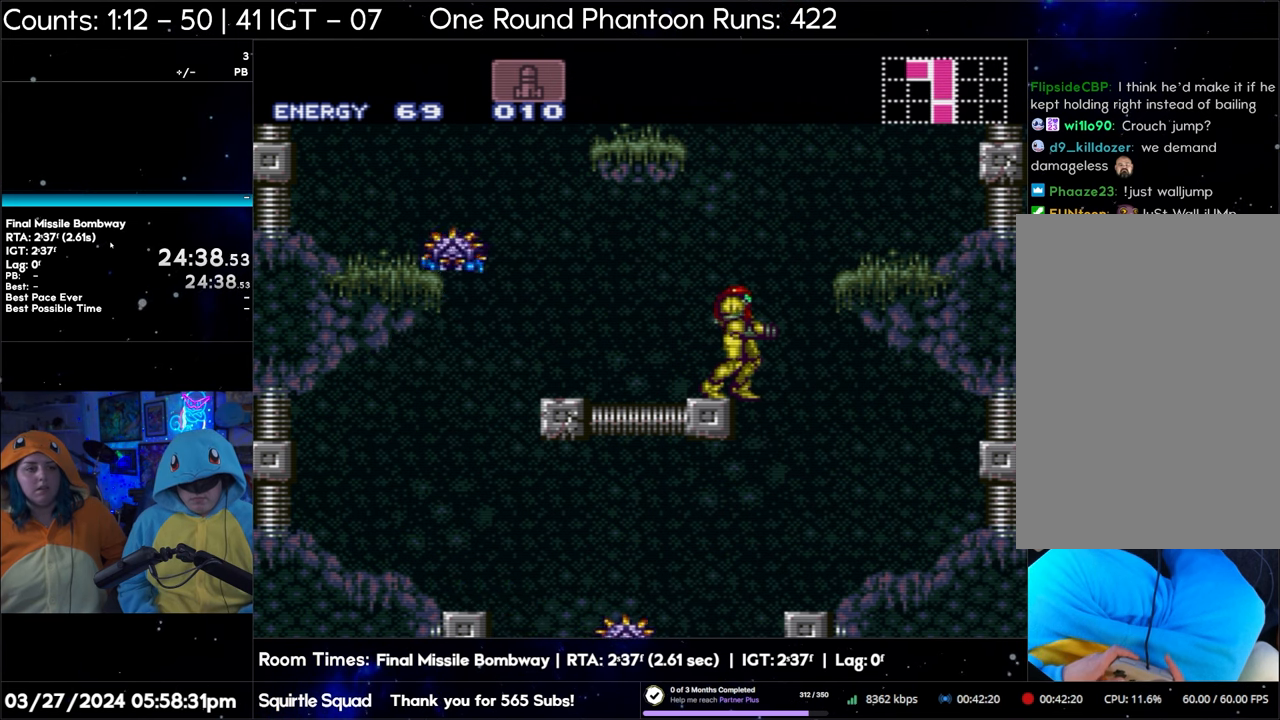
{"buttons": ["B"], "events": []}
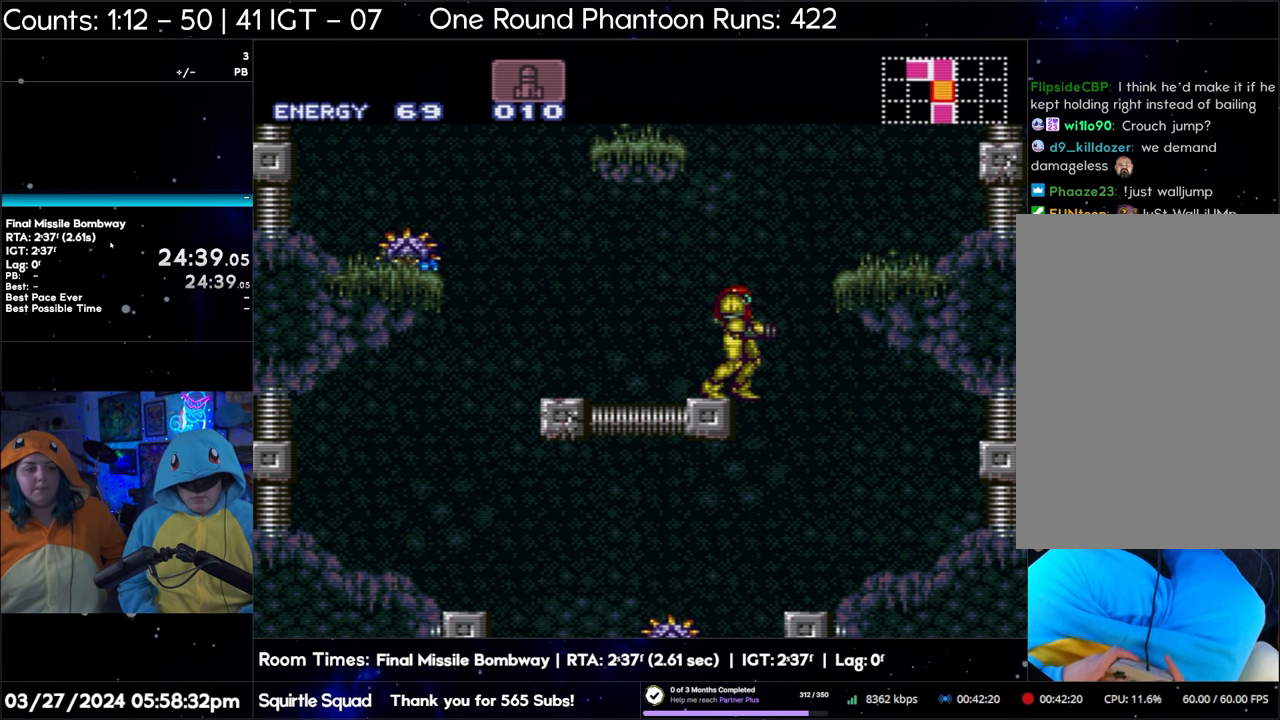
{"buttons": ["B"], "events": []}
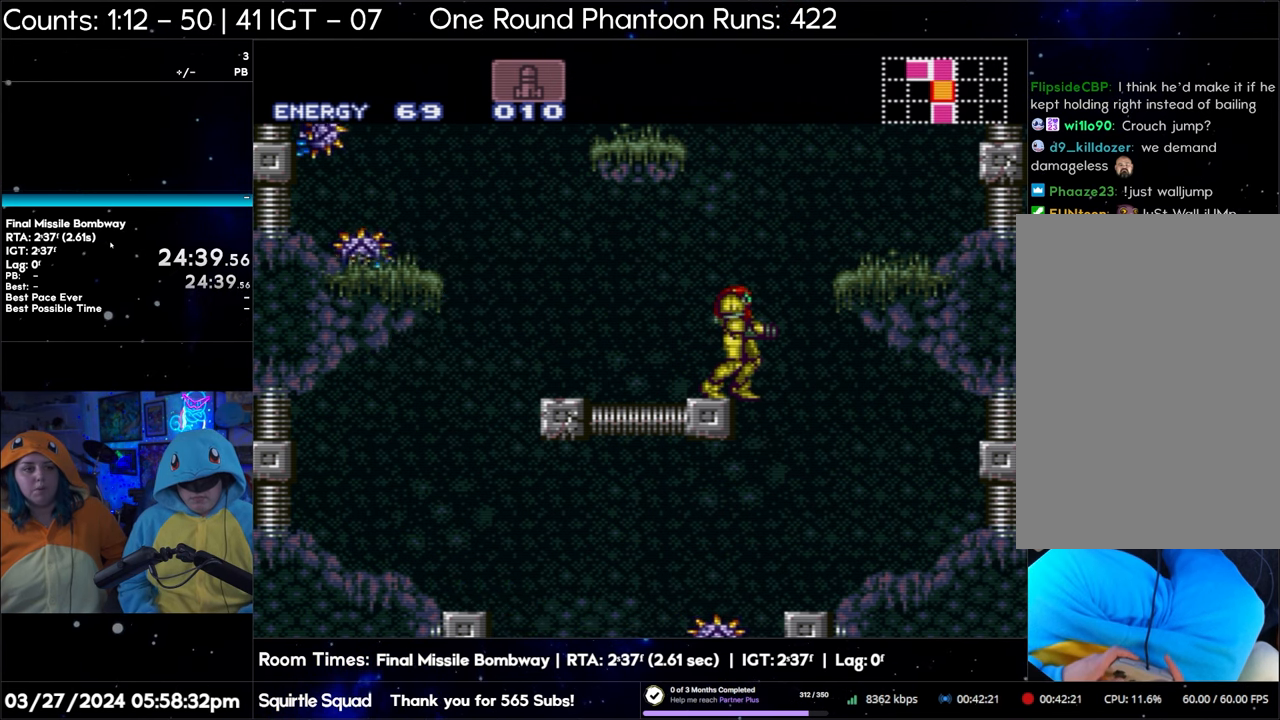
{"buttons": ["B"], "events": []}
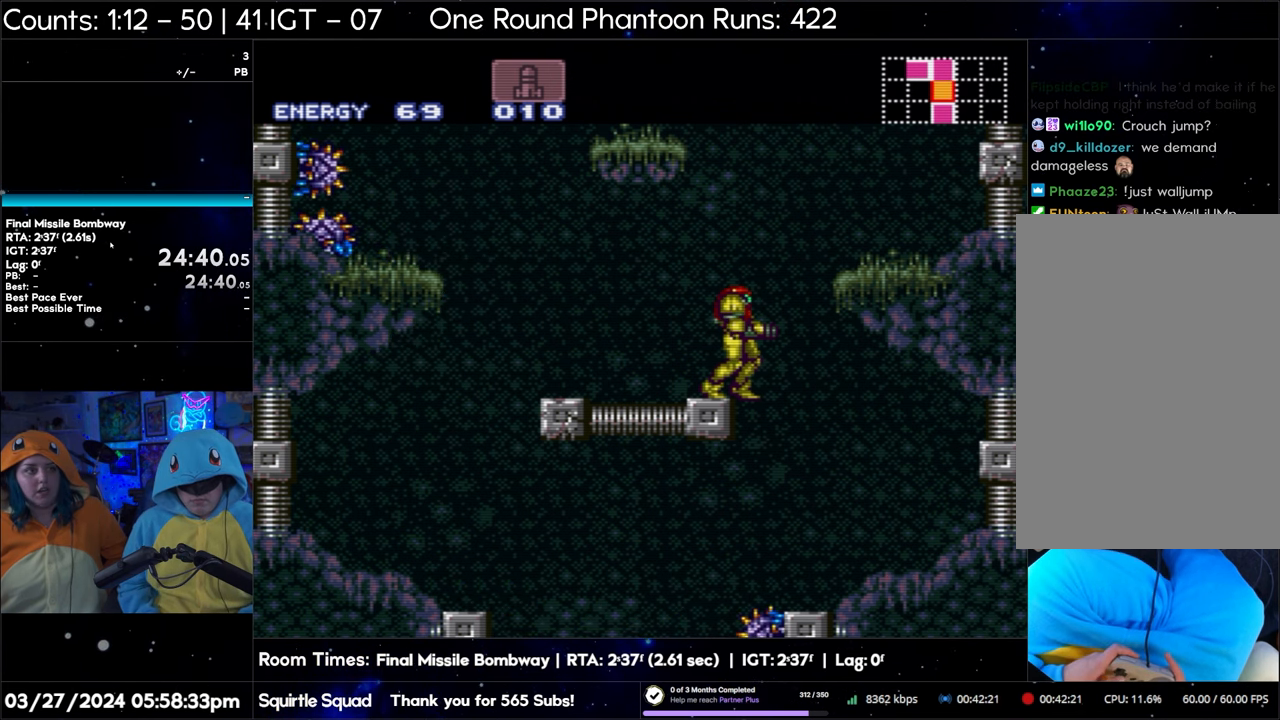
{"buttons": ["B"], "events": []}
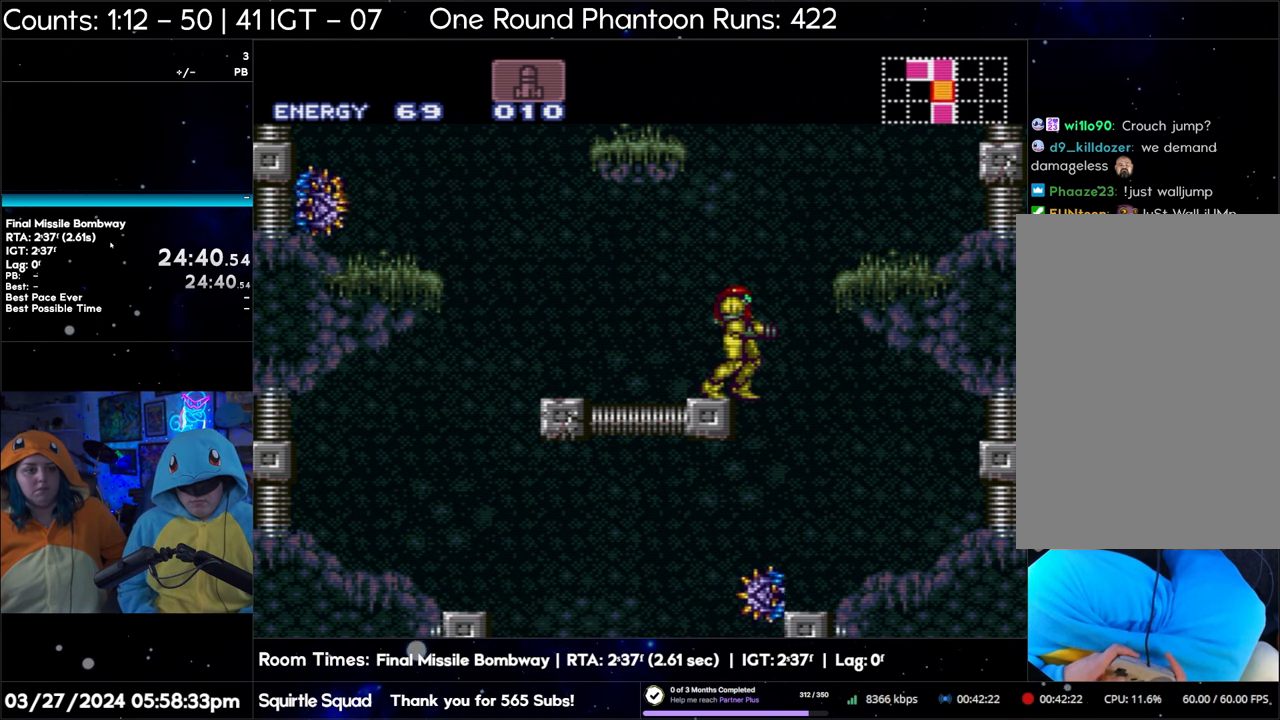
{"buttons": ["B"], "events": []}
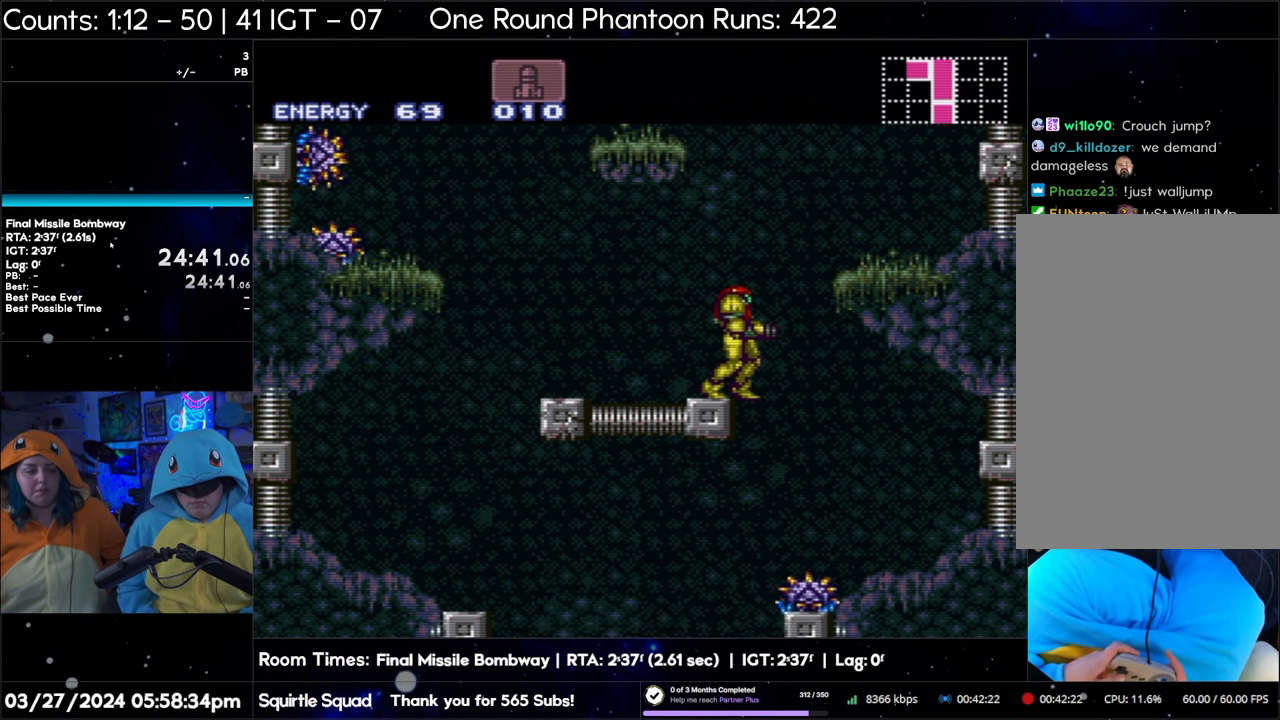
{"buttons": ["B"], "events": []}
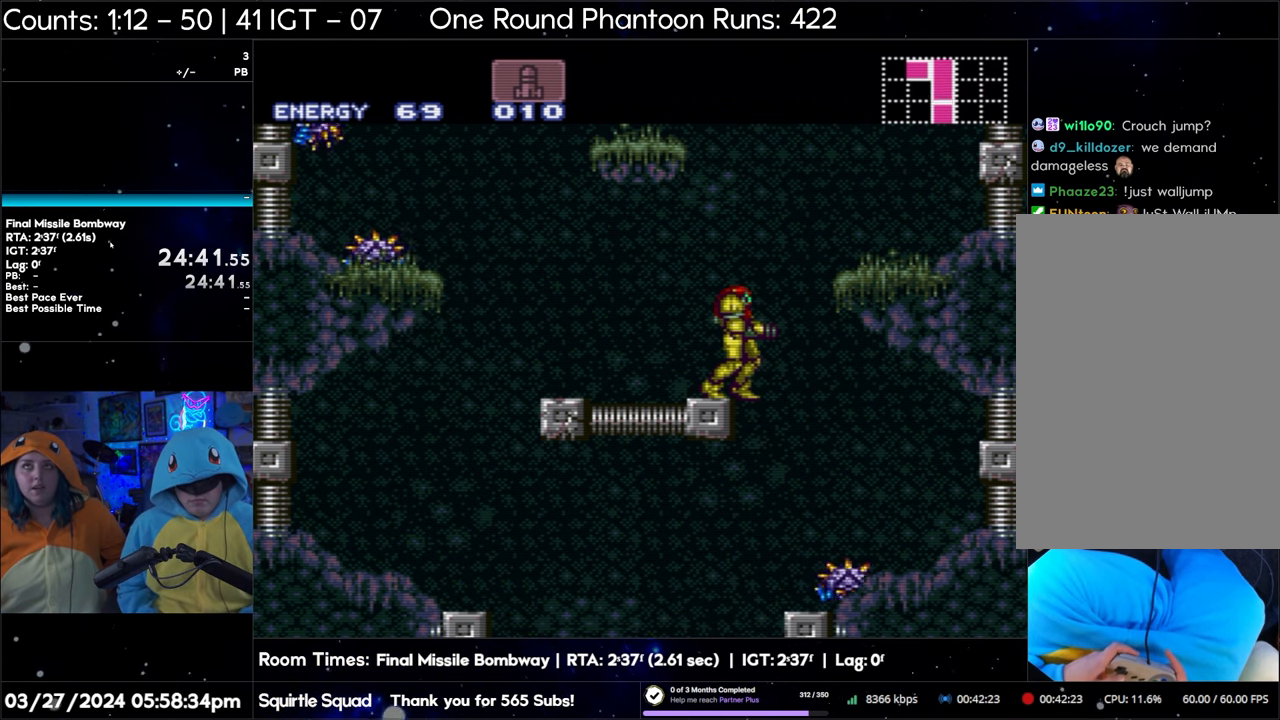
{"buttons": ["B"], "events": []}
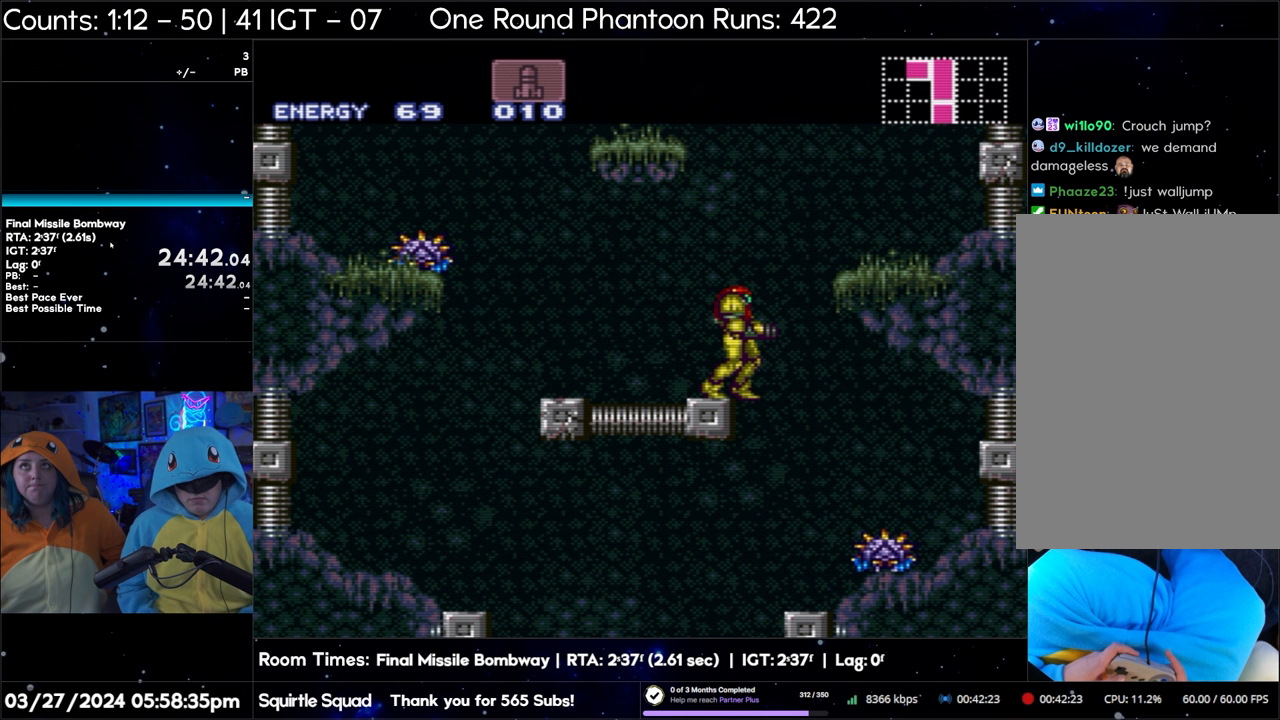
{"buttons": ["B"], "events": []}
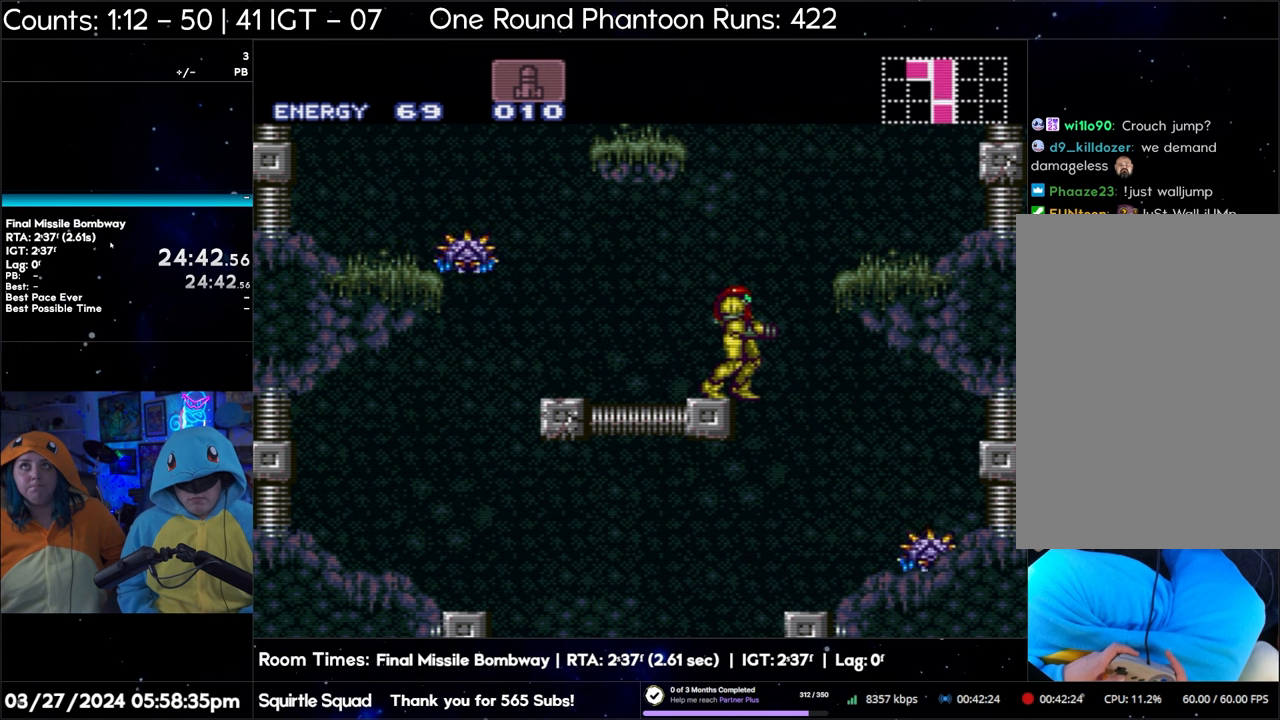
{"buttons": ["B"], "events": []}
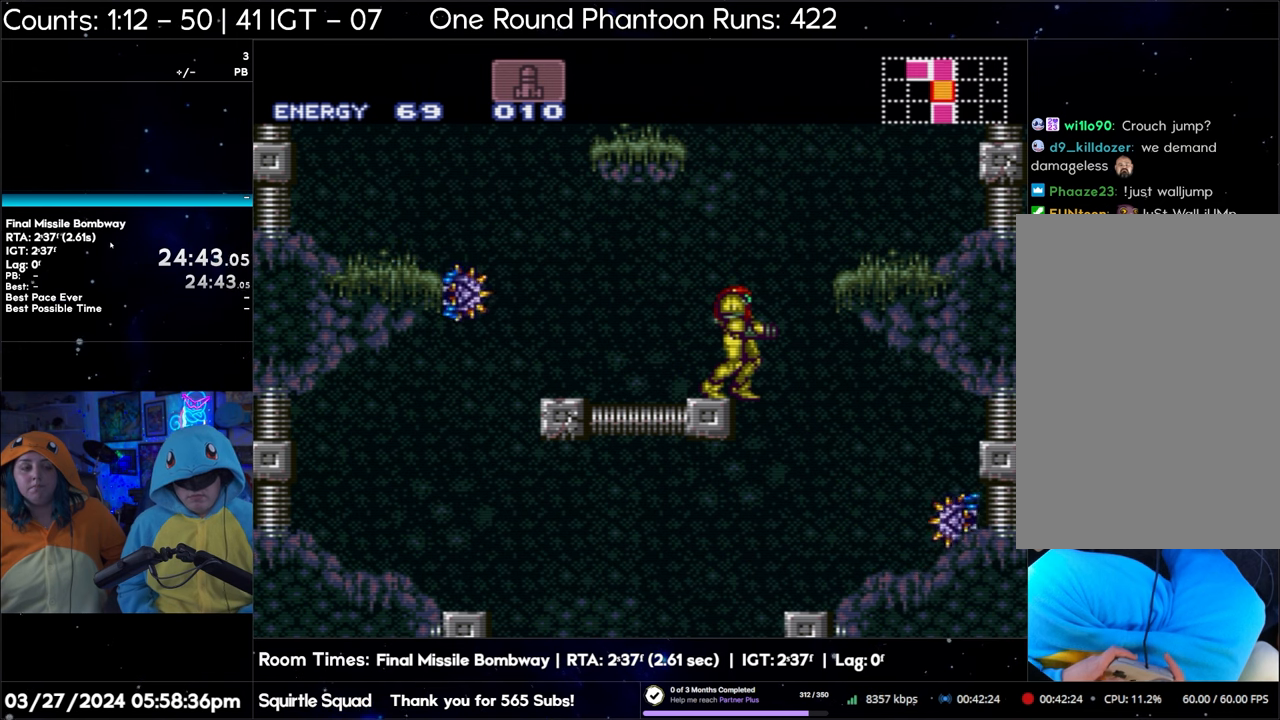
{"buttons": [], "events": [[233, "B", "up"]]}